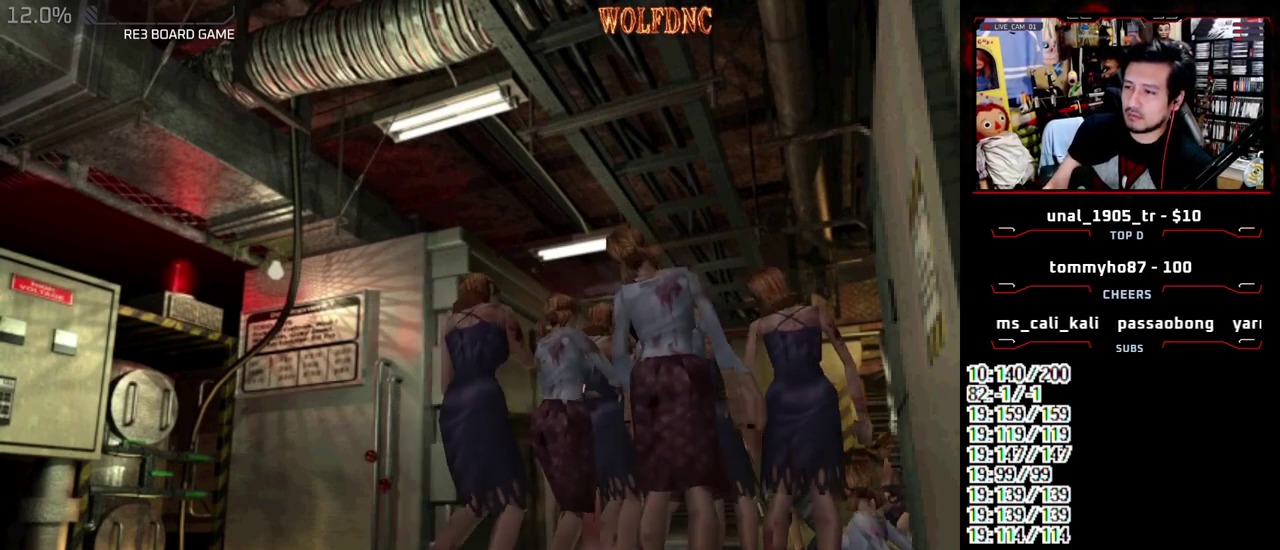
Gameplay with a controller (PlayStation layout); each line is a JSON object with the inputs held at the frame after it. "events" lists button and stick changes between this image and that frame as [ms after this image, input, new state], when the widget could be followed in between. Not read: L3 R3.
{"buttons": ["CROSS", "SQUARE", "DPAD_UP", "DPAD_RIGHT"], "events": [[50, "DPAD_UP", "down"], [100, "SQUARE", "down"], [283, "CROSS", "down"], [383, "DPAD_RIGHT", "down"]]}
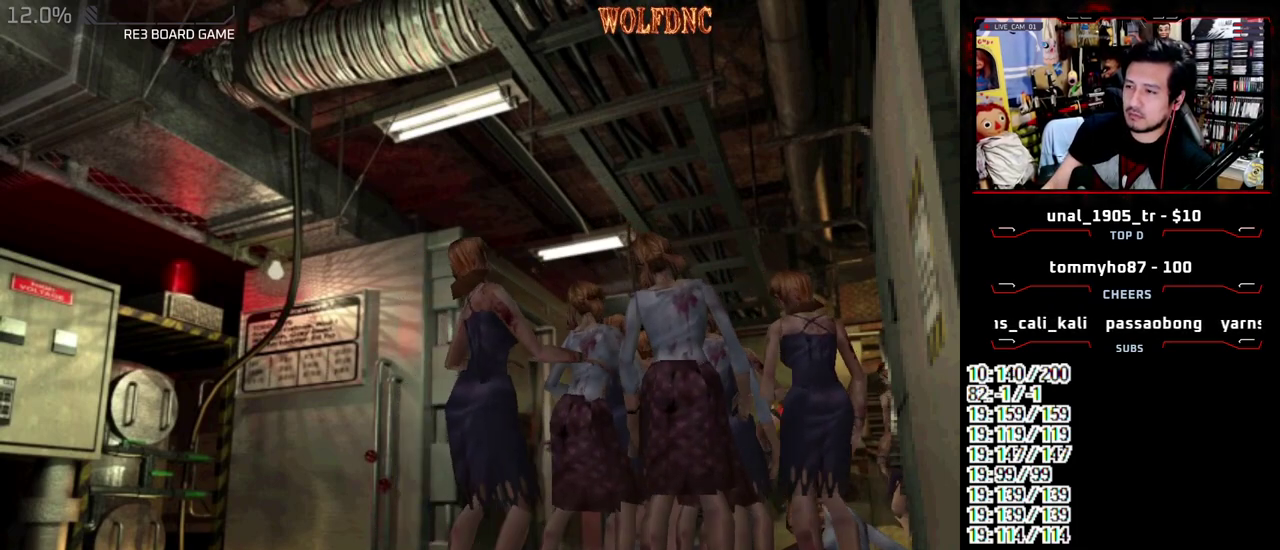
{"buttons": ["CROSS", "SQUARE", "R1", "DPAD_UP", "DPAD_RIGHT"]}
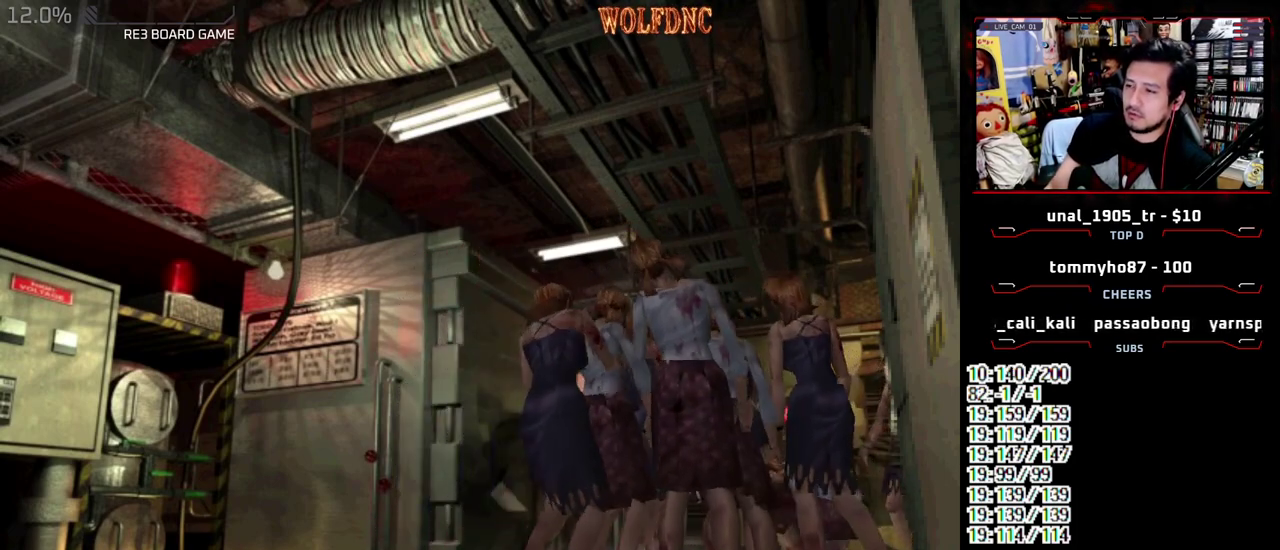
{"buttons": ["DPAD_RIGHT"]}
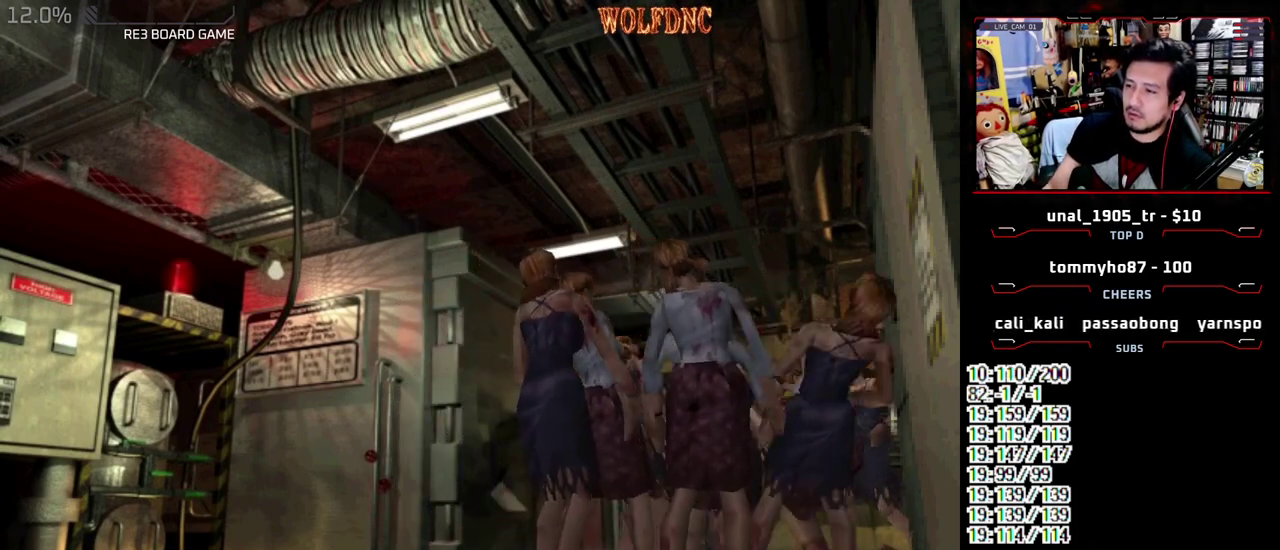
{"buttons": ["DPAD_UP"], "events": [[17, "CROSS", "down"], [17, "DPAD_LEFT", "down"], [17, "R1", "down"], [17, "SQUARE", "down"], [50, "DPAD_RIGHT", "up"], [50, "DPAD_UP", "down"], [100, "SQUARE", "up"], [150, "DPAD_LEFT", "up"], [150, "R1", "up"], [200, "CROSS", "up"], [200, "DPAD_UP", "up"], [483, "DPAD_UP", "down"]]}
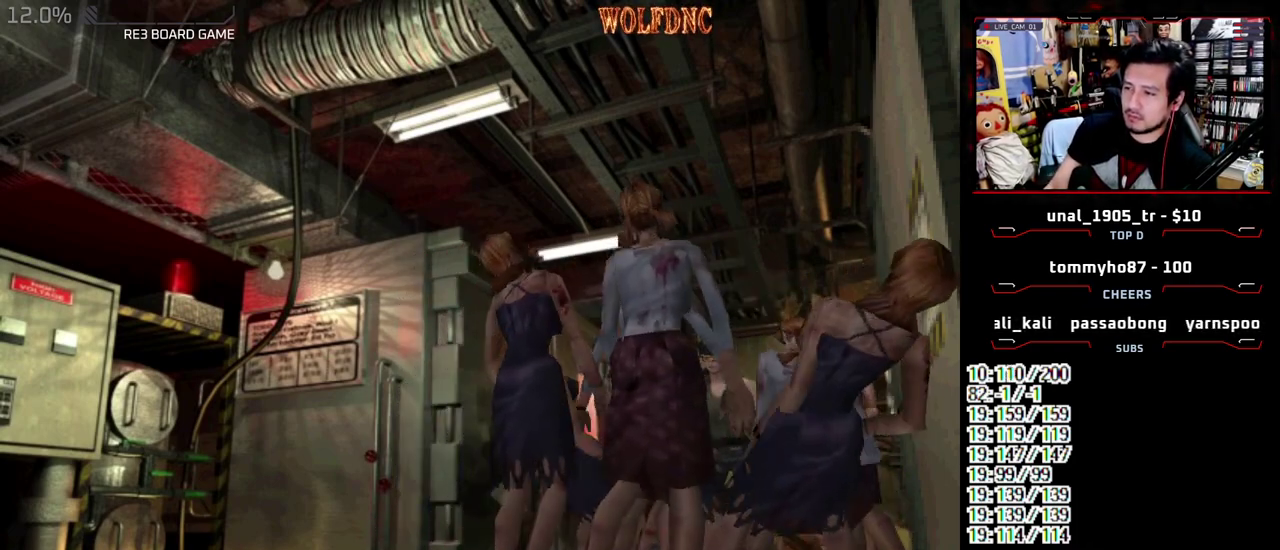
{"buttons": ["CROSS", "SQUARE", "DPAD_UP"], "events": [[33, "SQUARE", "down"], [67, "DPAD_LEFT", "down"], [167, "CROSS", "down"], [267, "DPAD_LEFT", "up"]]}
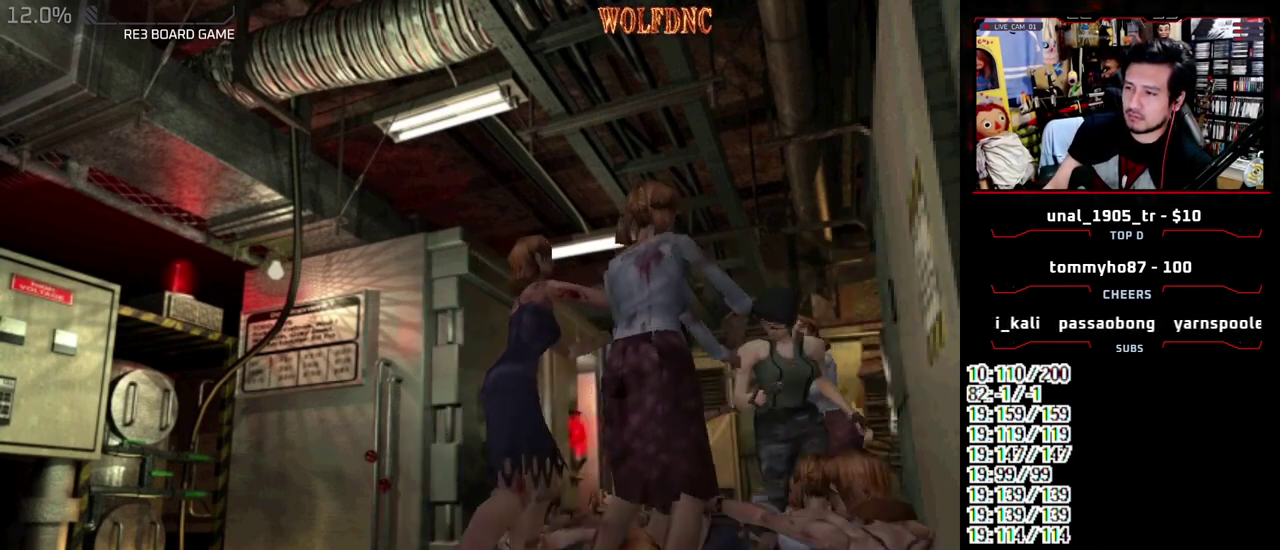
{"buttons": ["CROSS", "SQUARE", "DPAD_UP"], "events": [[33, "DPAD_RIGHT", "down"], [417, "DPAD_LEFT", "down"], [417, "DPAD_RIGHT", "up"], [467, "DPAD_LEFT", "up"]]}
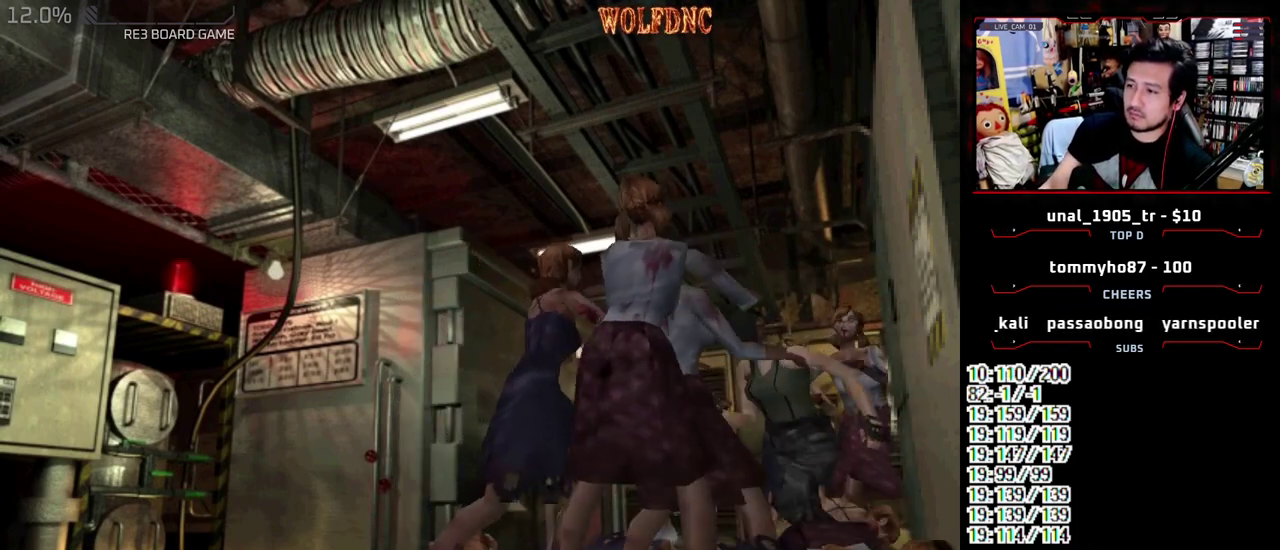
{"buttons": ["CROSS", "SQUARE", "DPAD_UP"], "events": []}